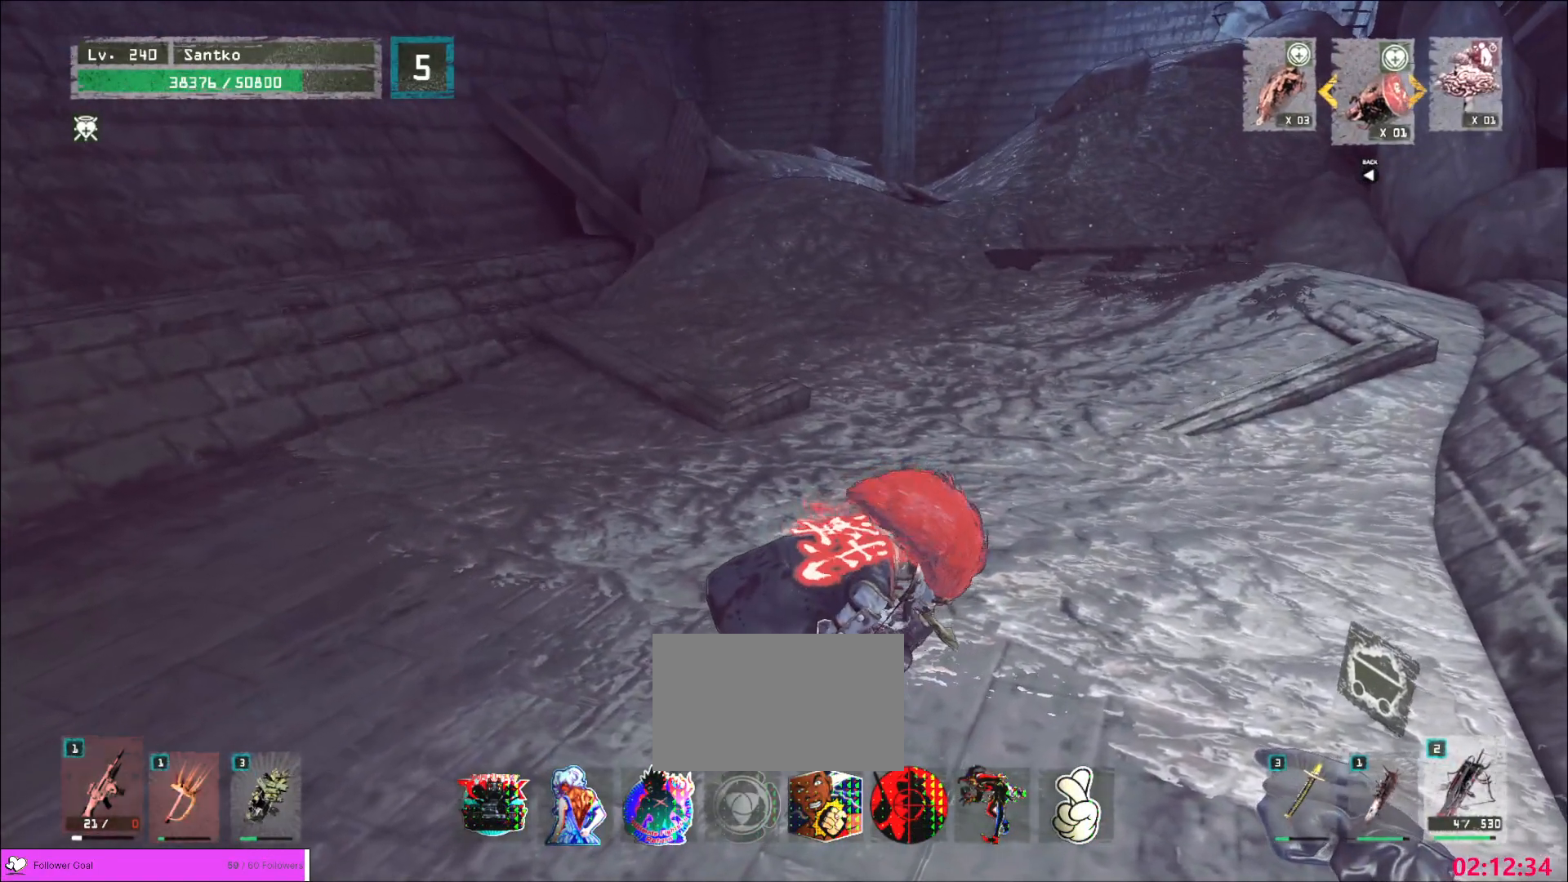
Gameplay with keyboard and mouse; each line is a JSON object with the keys and mouse buttons held at the frame after it. "events" lists presses ("down") and releases ("up") of "1", "2", "3", "4", "5", "a", "alt", "b", "c", "ctrl", "d", "e", "f", "g", "q", "r", "s", "shift", "space", "t", "tab", "v", "w", "x", "z", "mouse_left", "mouse_wheel", "mouse_right", "mouse_mb4" and "mouse_mb5" between this image and that frame as [ms after this image, input, new state], when the widget could be followed in between. "mouse_left", "mouse_wheel", "mouse_right", "mouse_mb4", "mouse_mb5" = the "left", "wheel", "right", "mb4", "mb5" buttons of the "mouse" list. No other keys are recorded. "wheel" means that the mouse wheel is clicked or scrolled. Not read: mouse_move.
{"keys": ["w"], "mouse": [], "events": []}
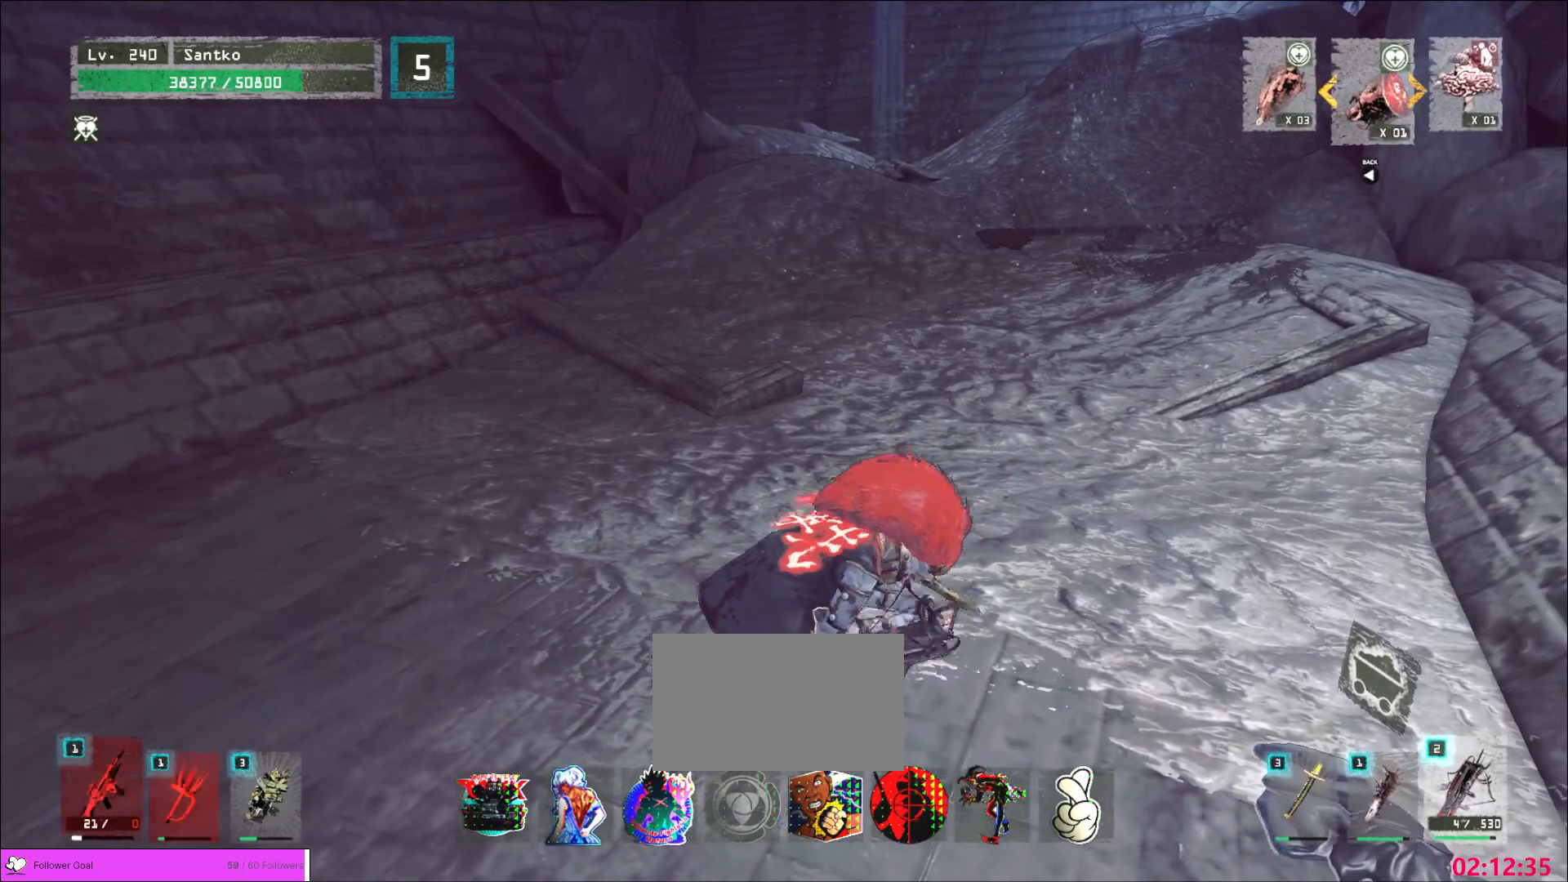
{"keys": ["w"], "mouse": [], "events": []}
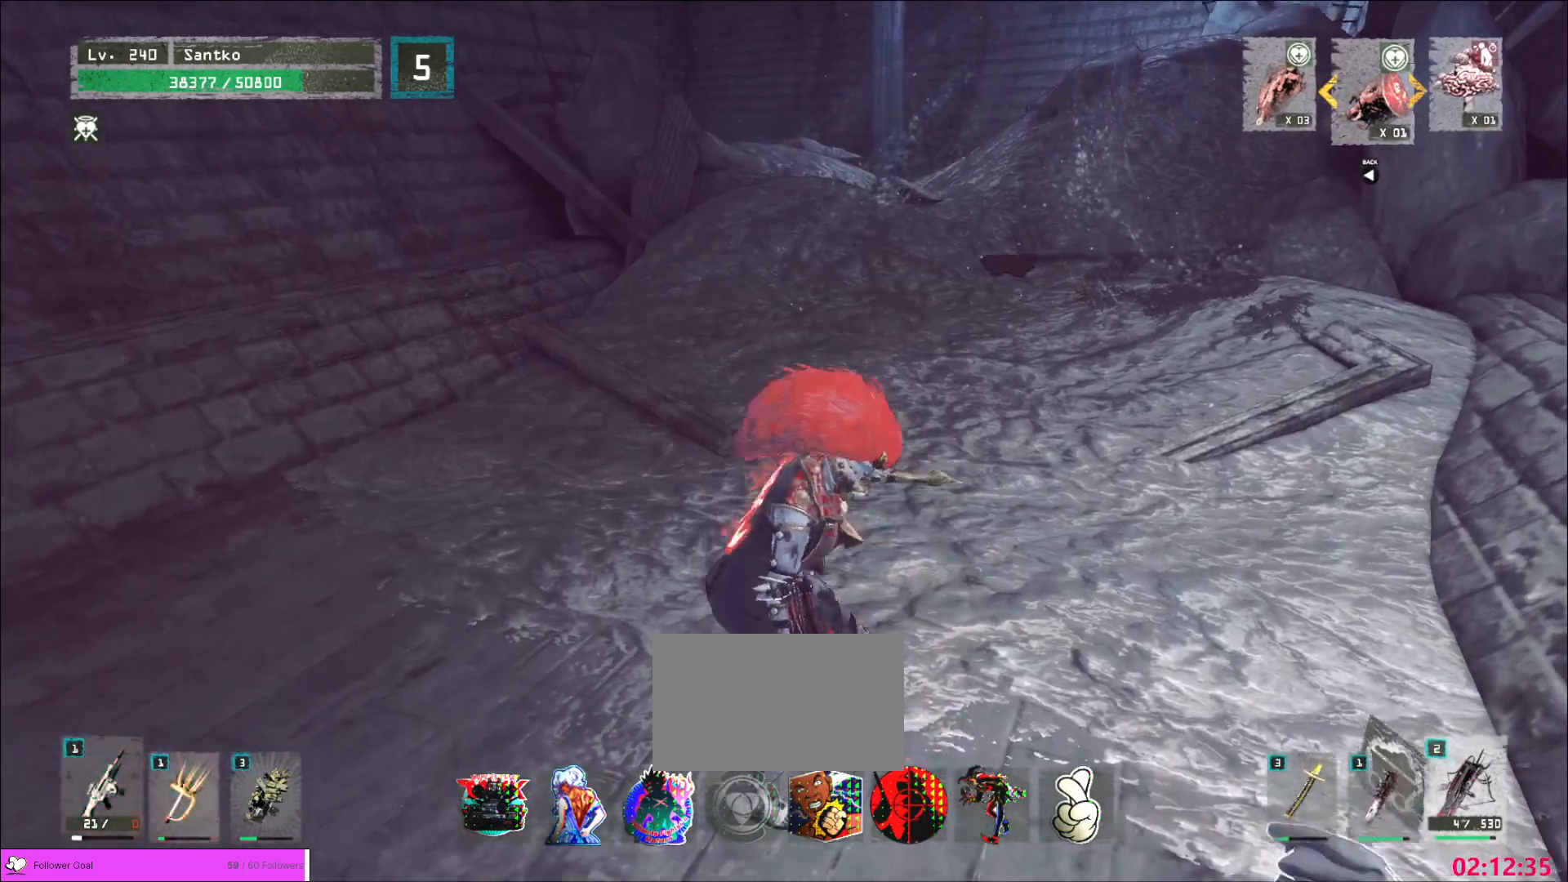
{"keys": ["ctrl", "w"], "mouse": [], "events": [[160, "2", "down"], [240, "2", "up"], [440, "ctrl", "down"]]}
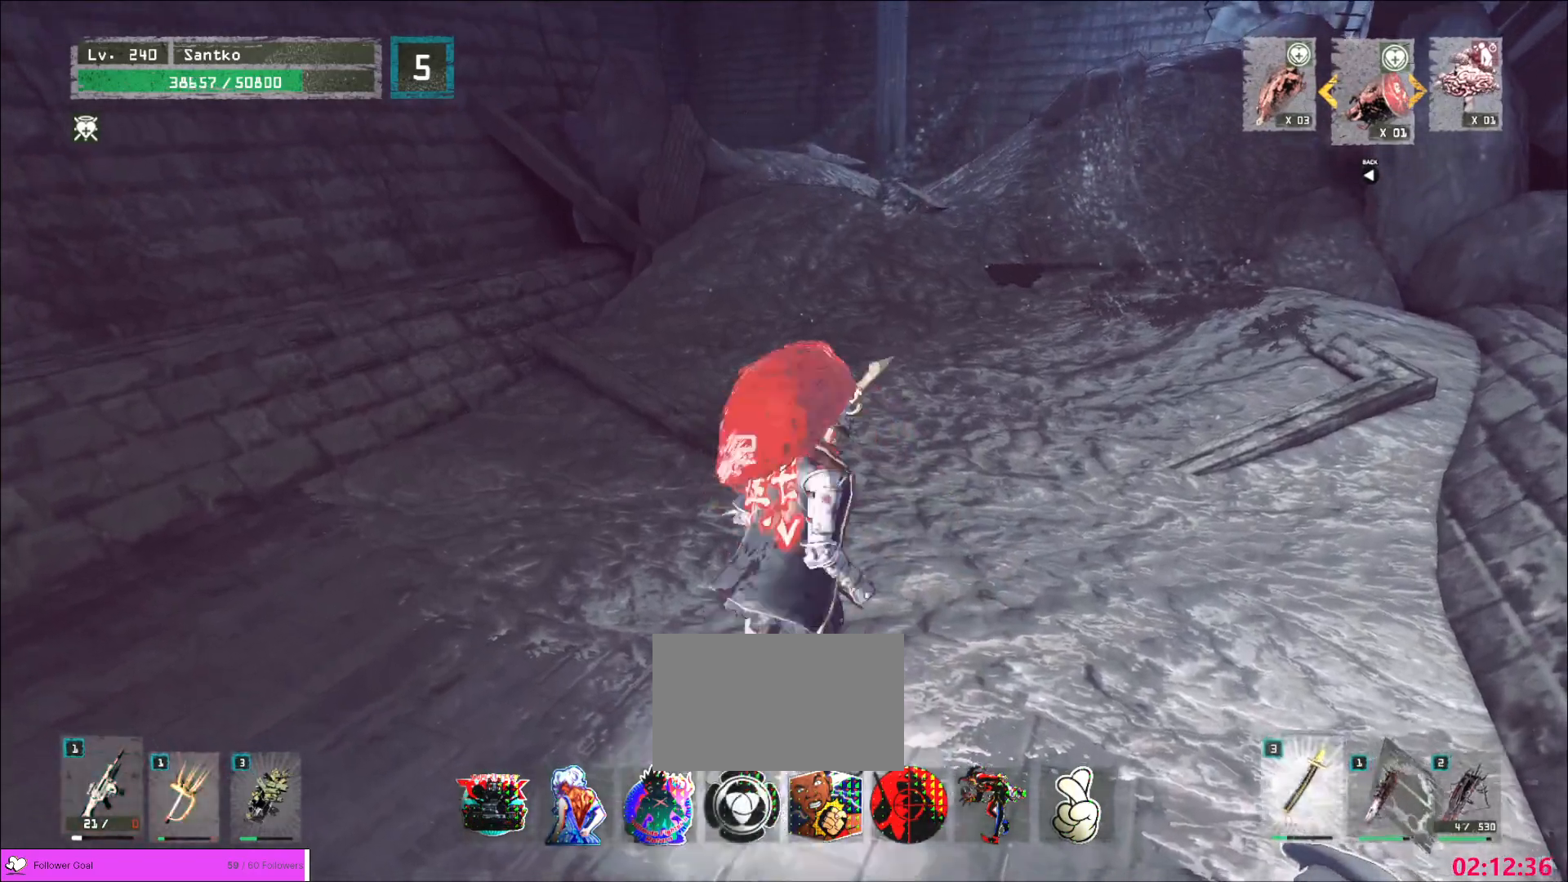
{"keys": ["w"], "mouse": [], "events": [[80, "ctrl", "up"]]}
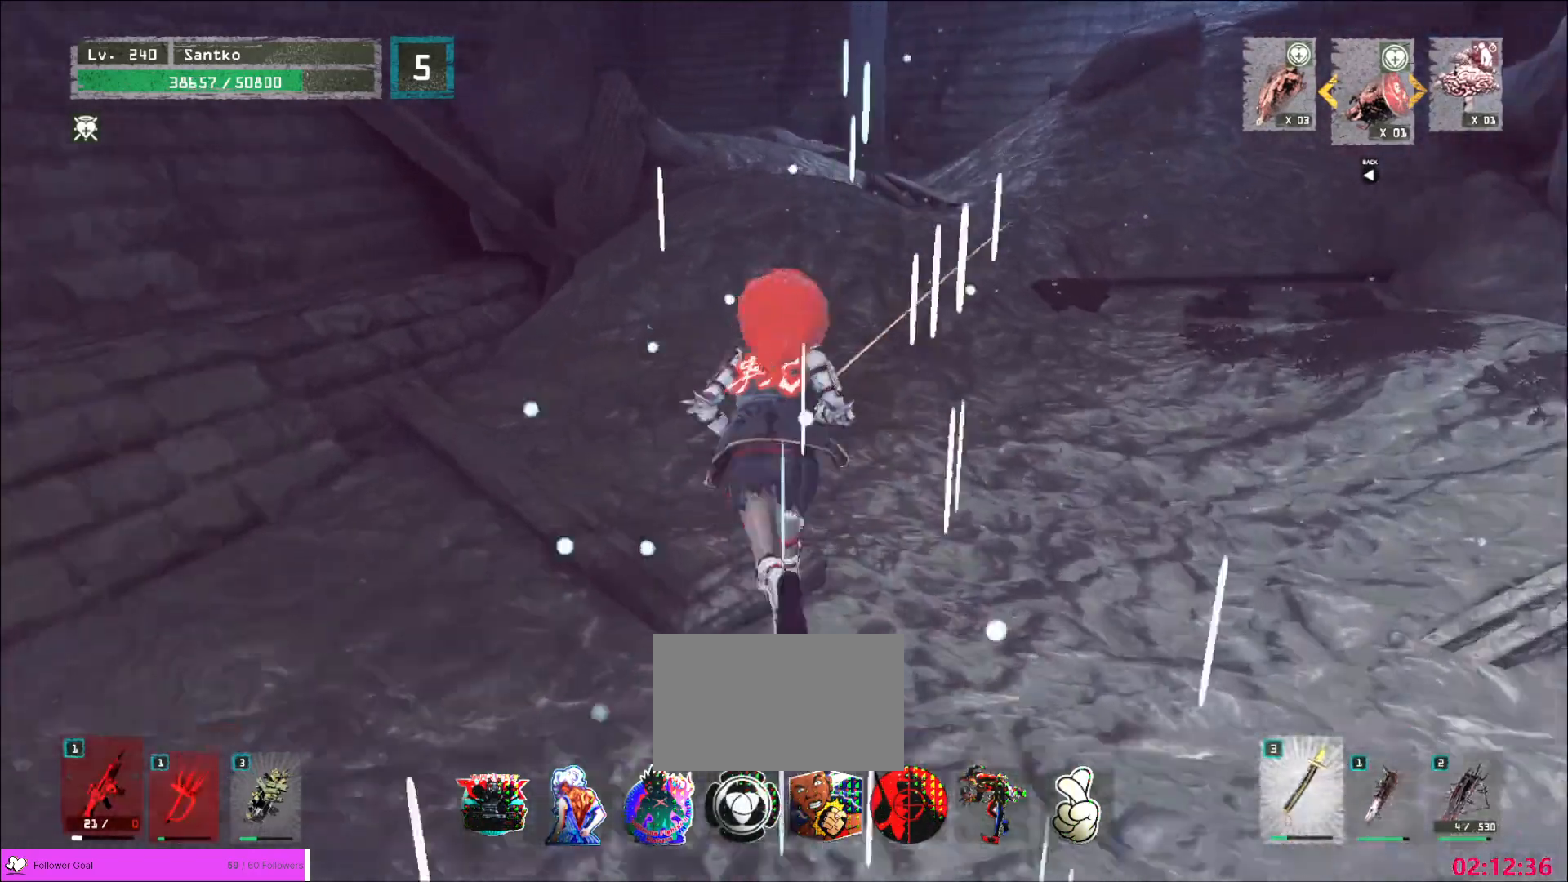
{"keys": [], "mouse": [], "events": [[480, "w", "up"]]}
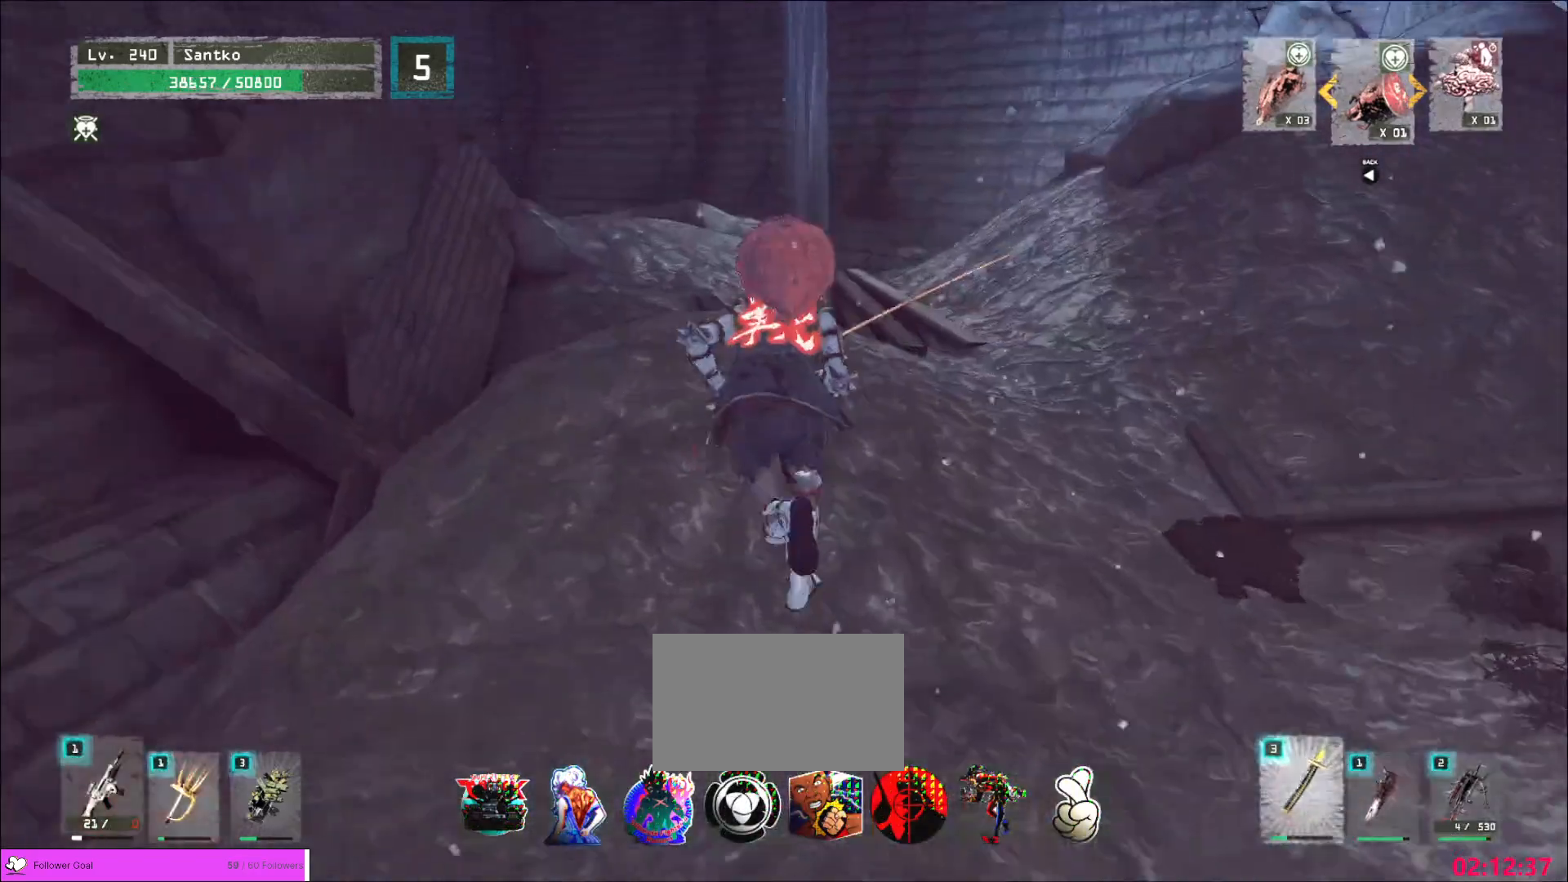
{"keys": ["ctrl", "w"], "mouse": []}
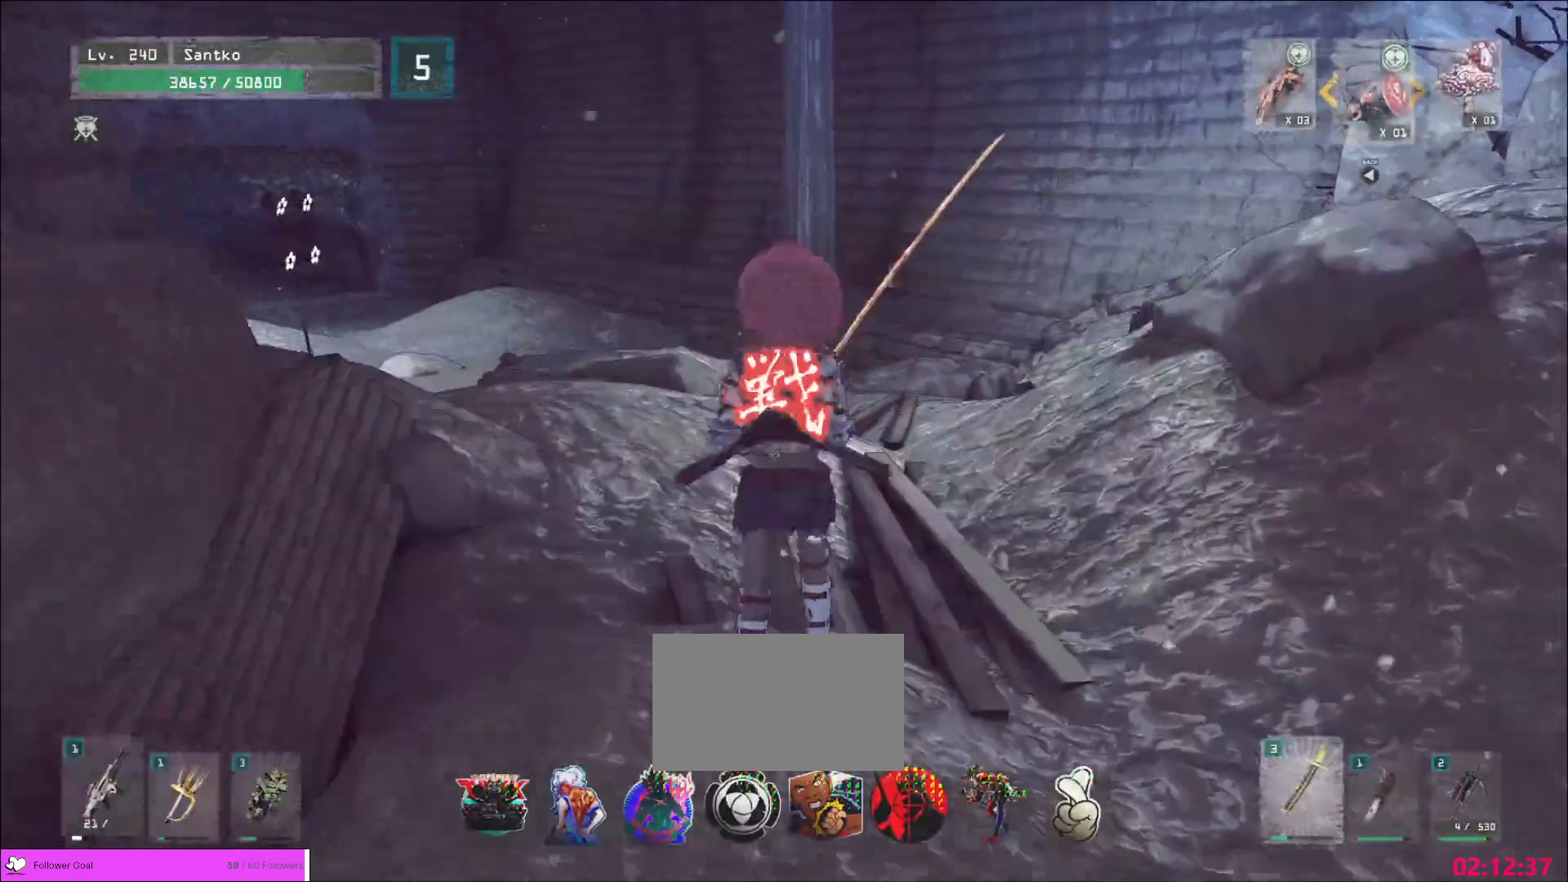
{"keys": ["w"], "mouse": [], "events": [[80, "ctrl", "up"]]}
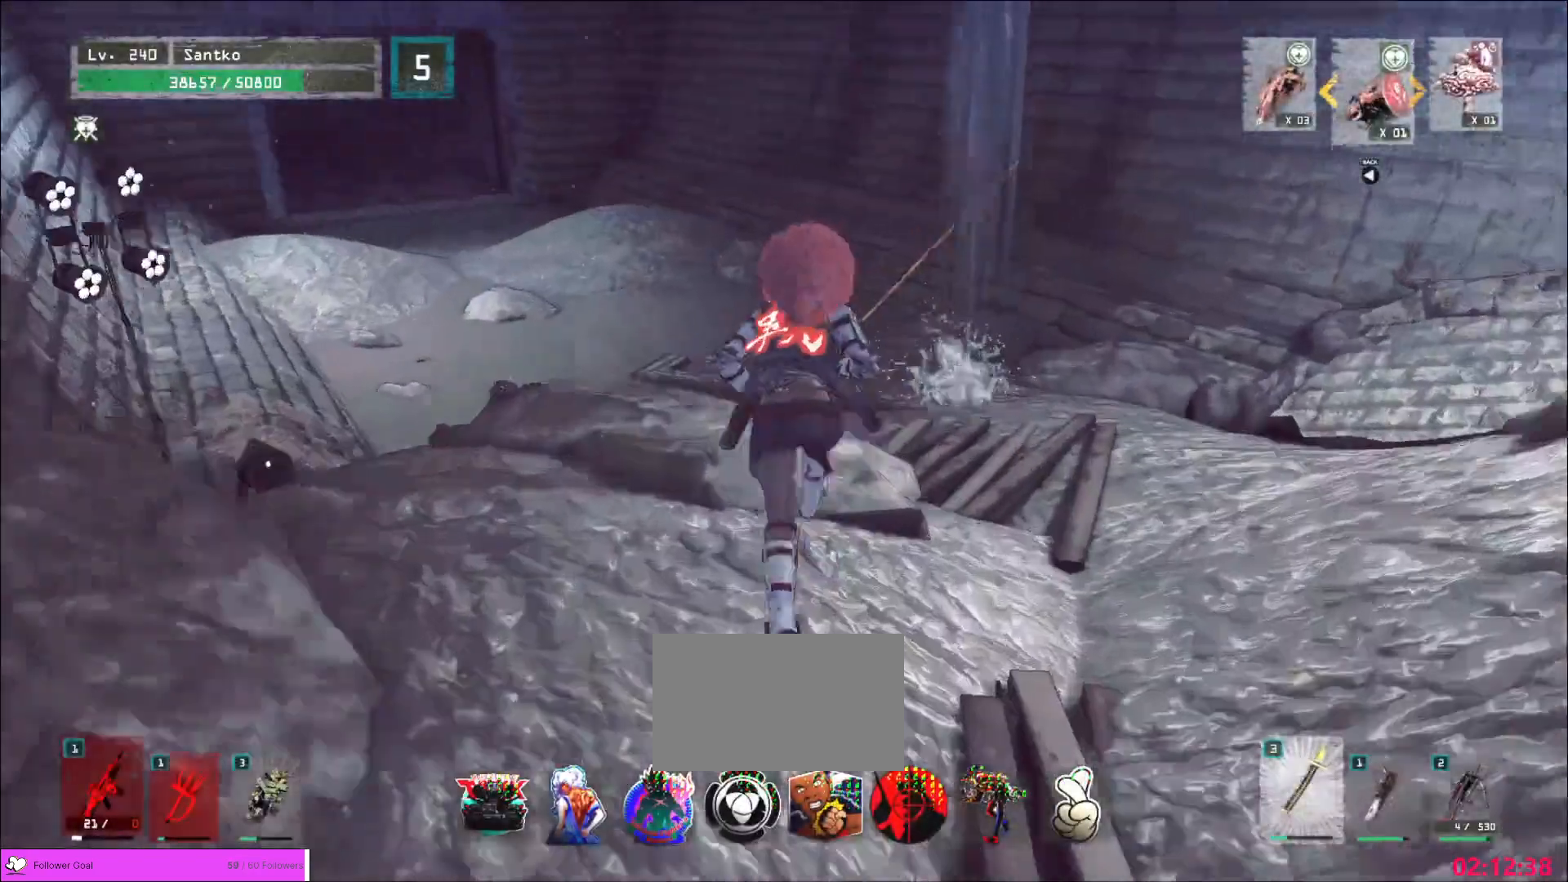
{"keys": ["w"], "mouse": [], "events": []}
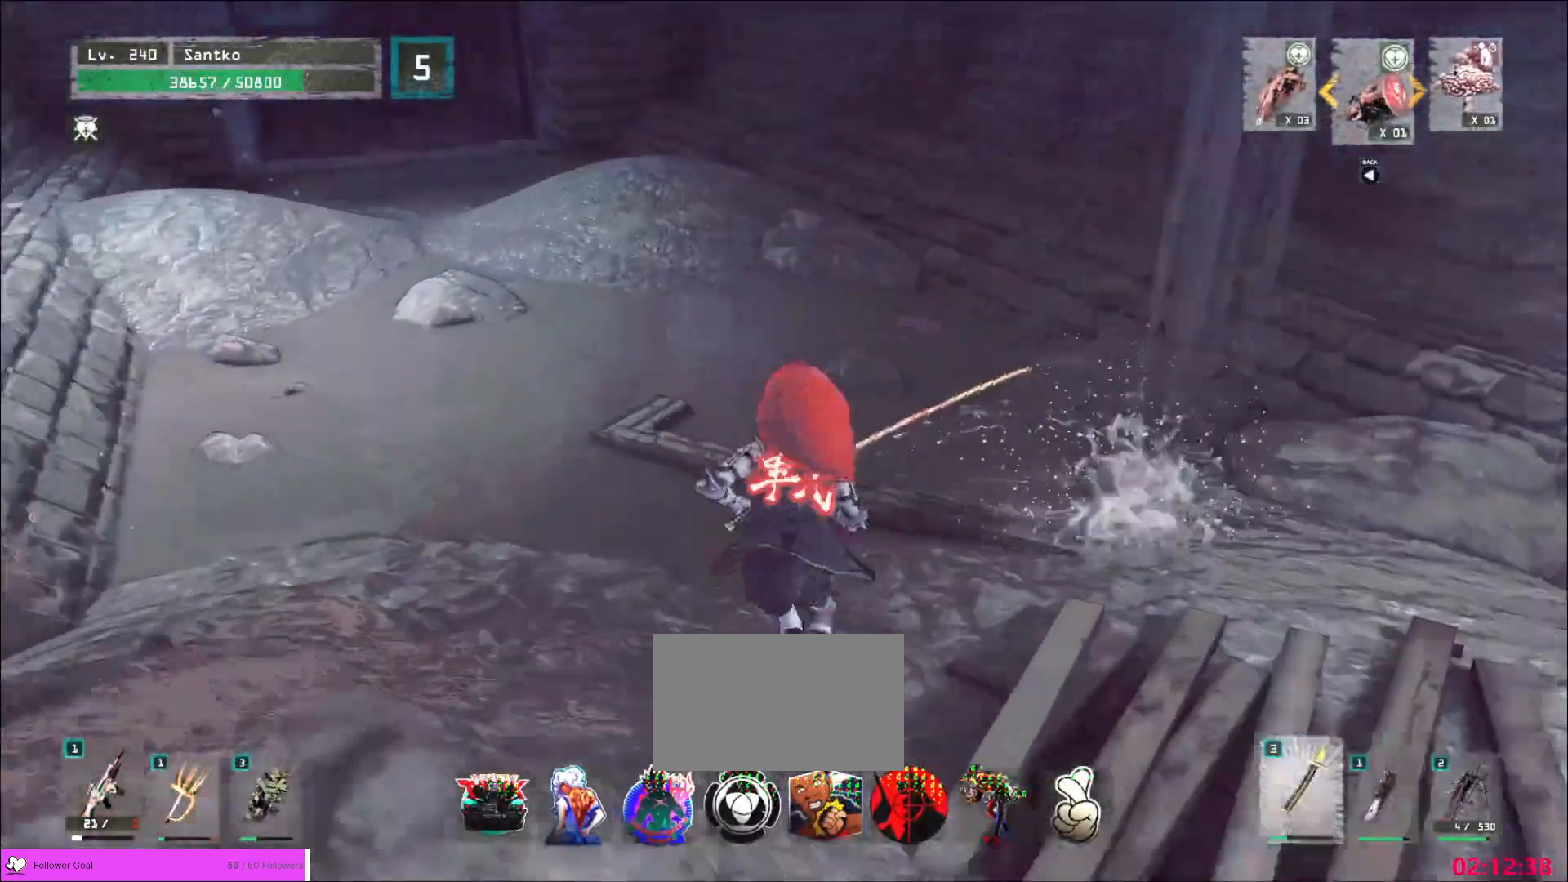
{"keys": ["w"], "mouse": [], "events": [[80, "d", "down"], [440, "d", "up"]]}
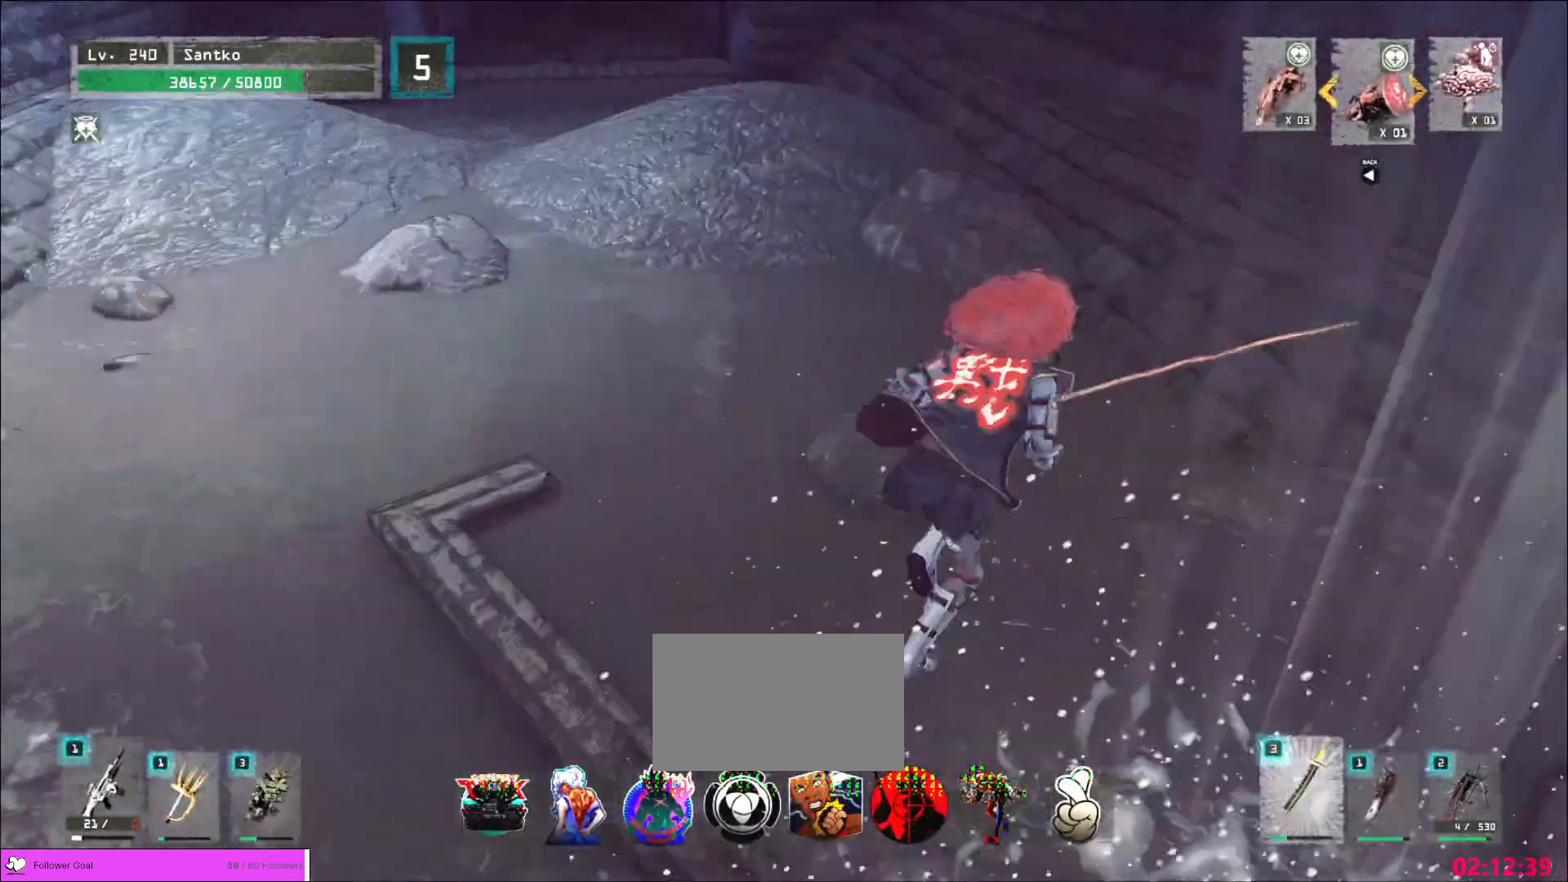
{"keys": [], "mouse": [], "events": [[240, "w", "up"], [280, "f", "down"], [360, "f", "up"]]}
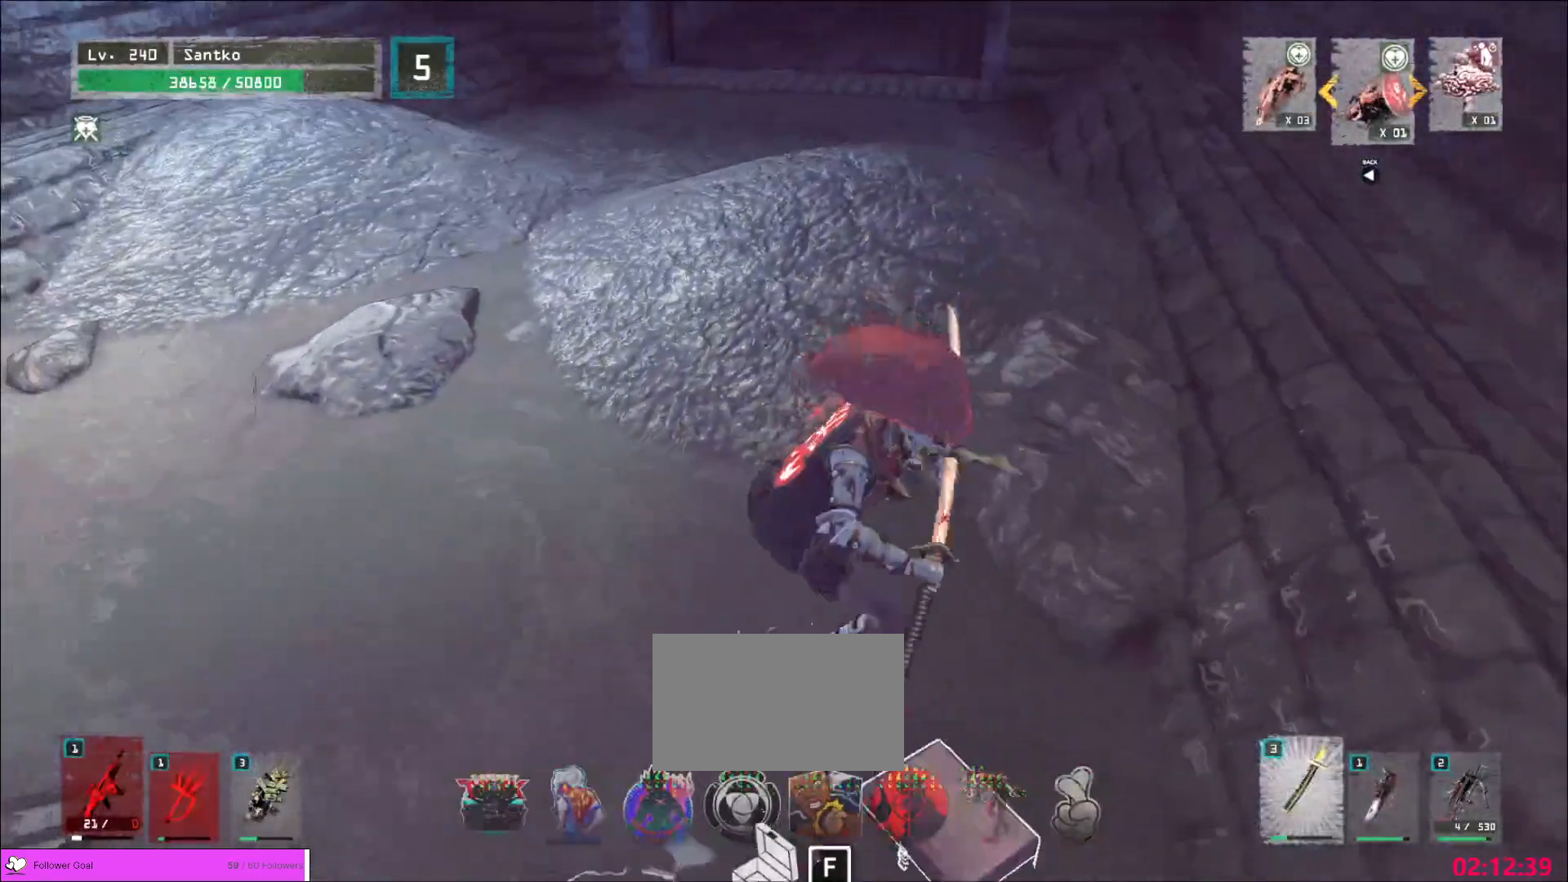
{"keys": [], "mouse": [], "events": []}
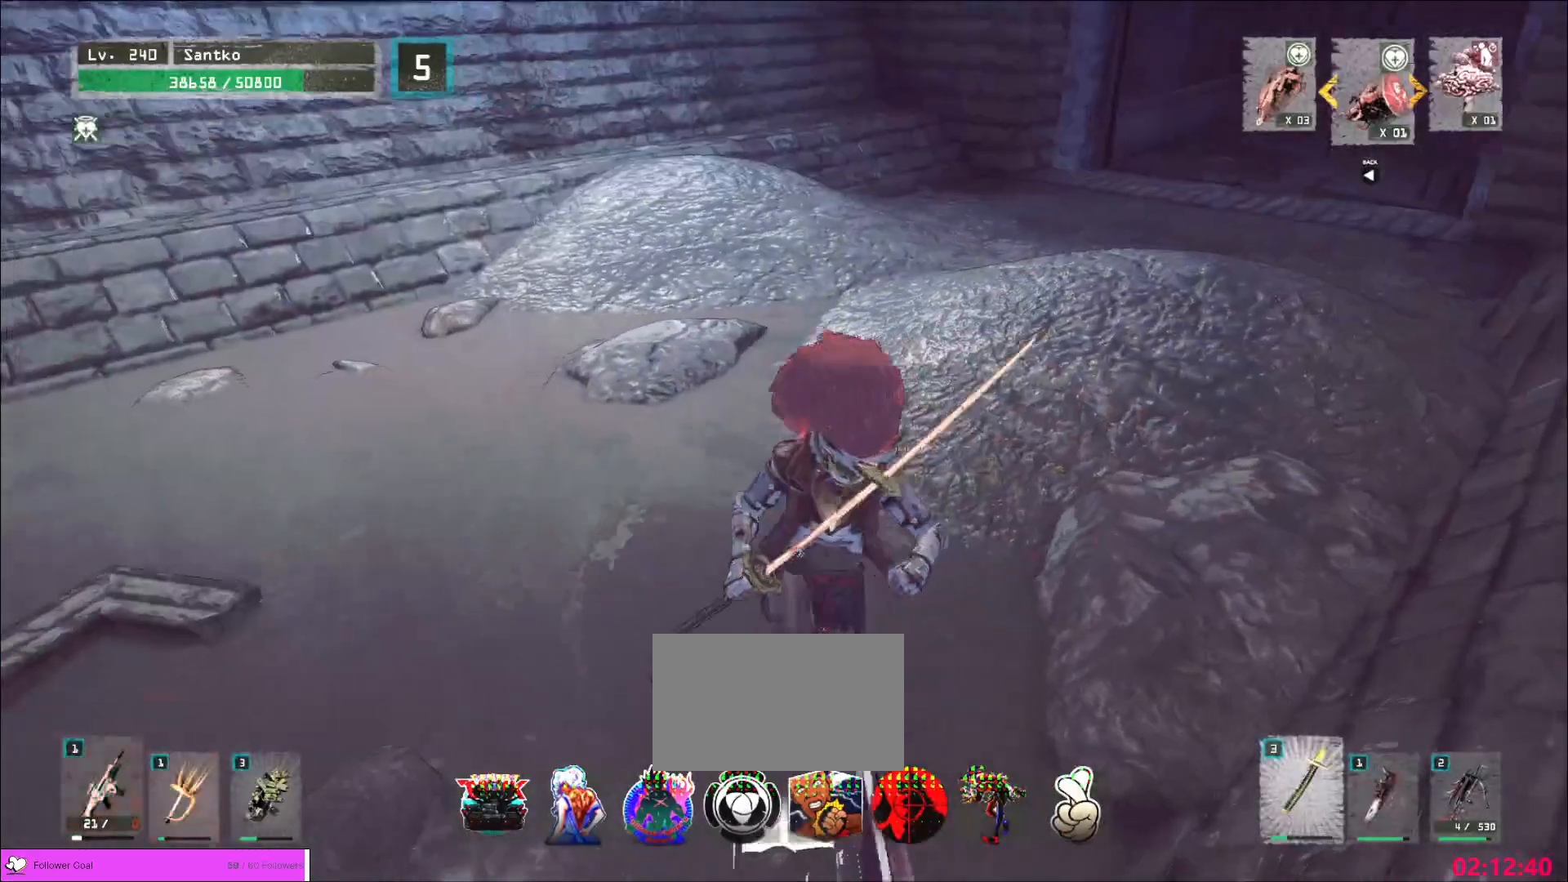
{"keys": ["d", "s"], "mouse": [], "events": [[520, "d", "down"], [520, "s", "down"]]}
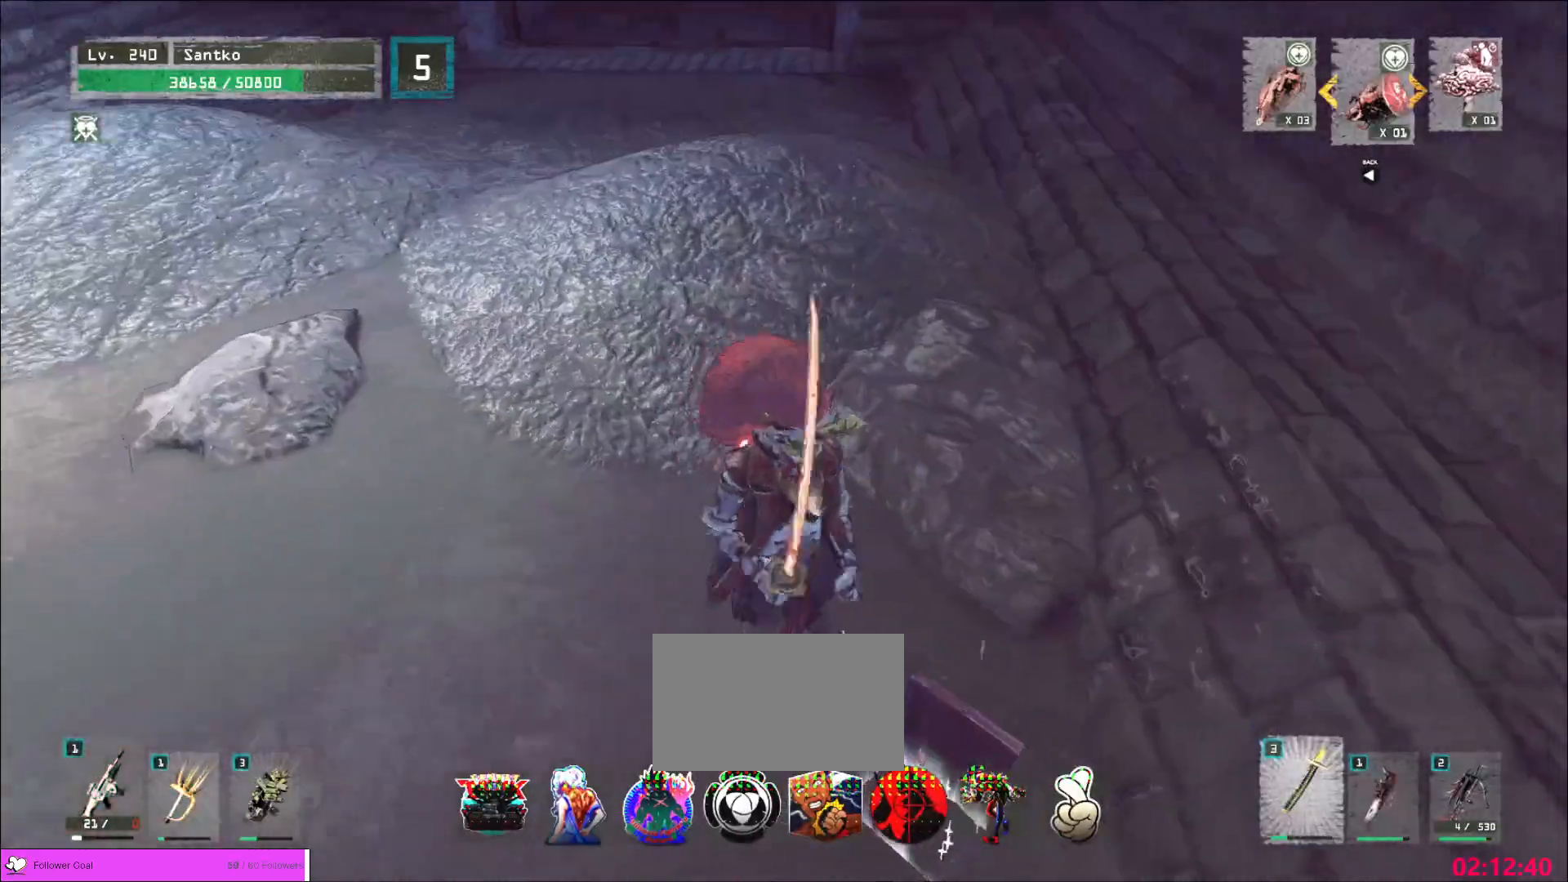
{"keys": [], "mouse": [], "events": [[400, "d", "up"], [480, "s", "up"]]}
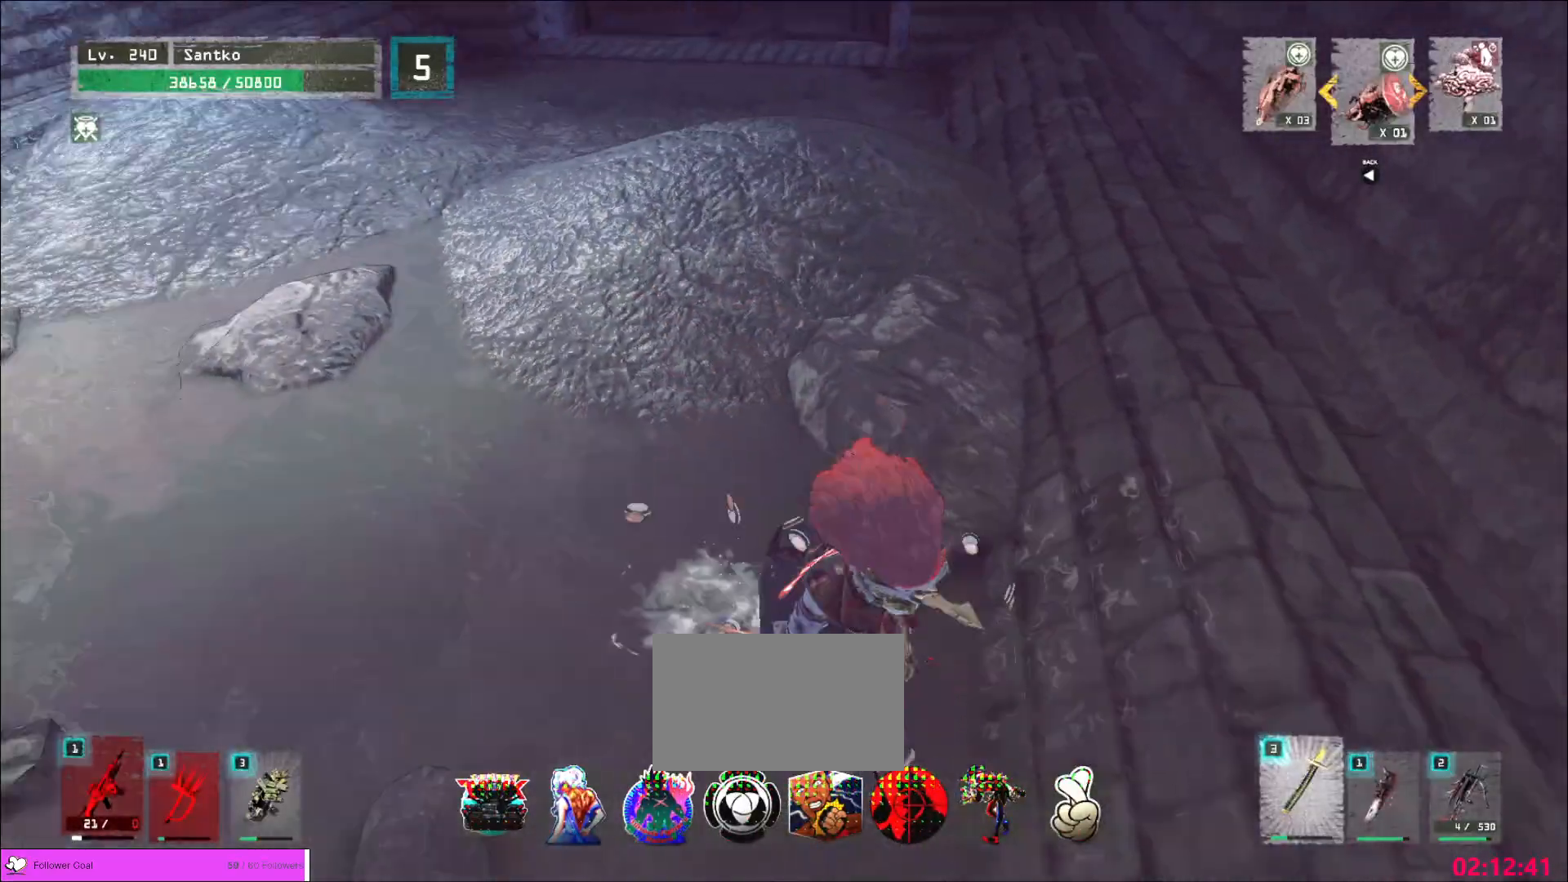
{"keys": ["w"], "mouse": [], "events": [[120, "w", "down"], [280, "ctrl", "down"], [400, "ctrl", "up"]]}
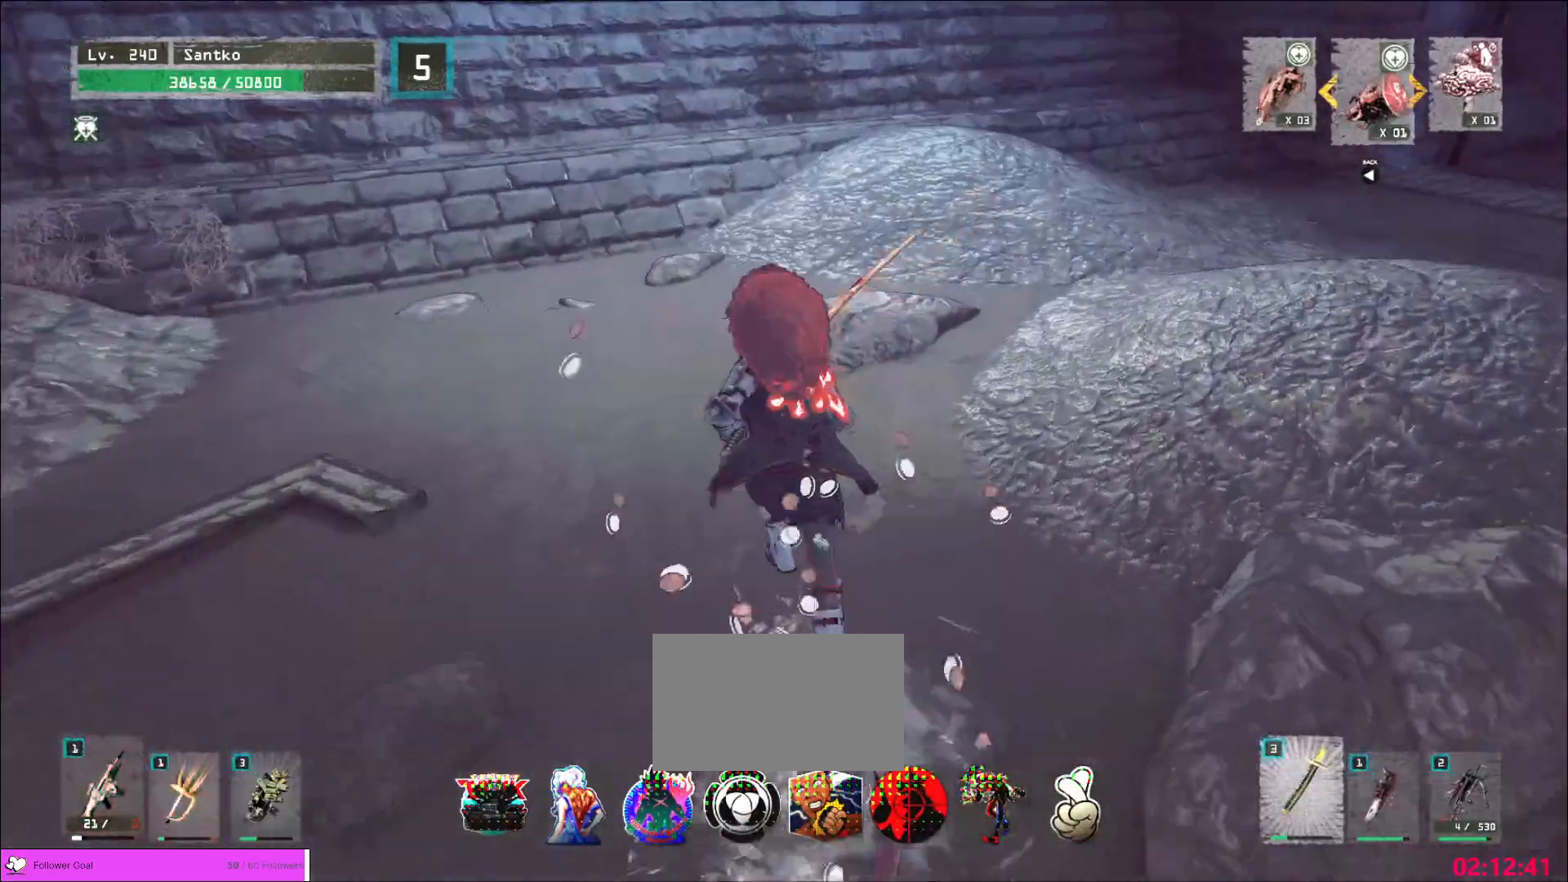
{"keys": [], "mouse": [], "events": [[200, "a", "down"], [440, "a", "up"], [440, "w", "up"]]}
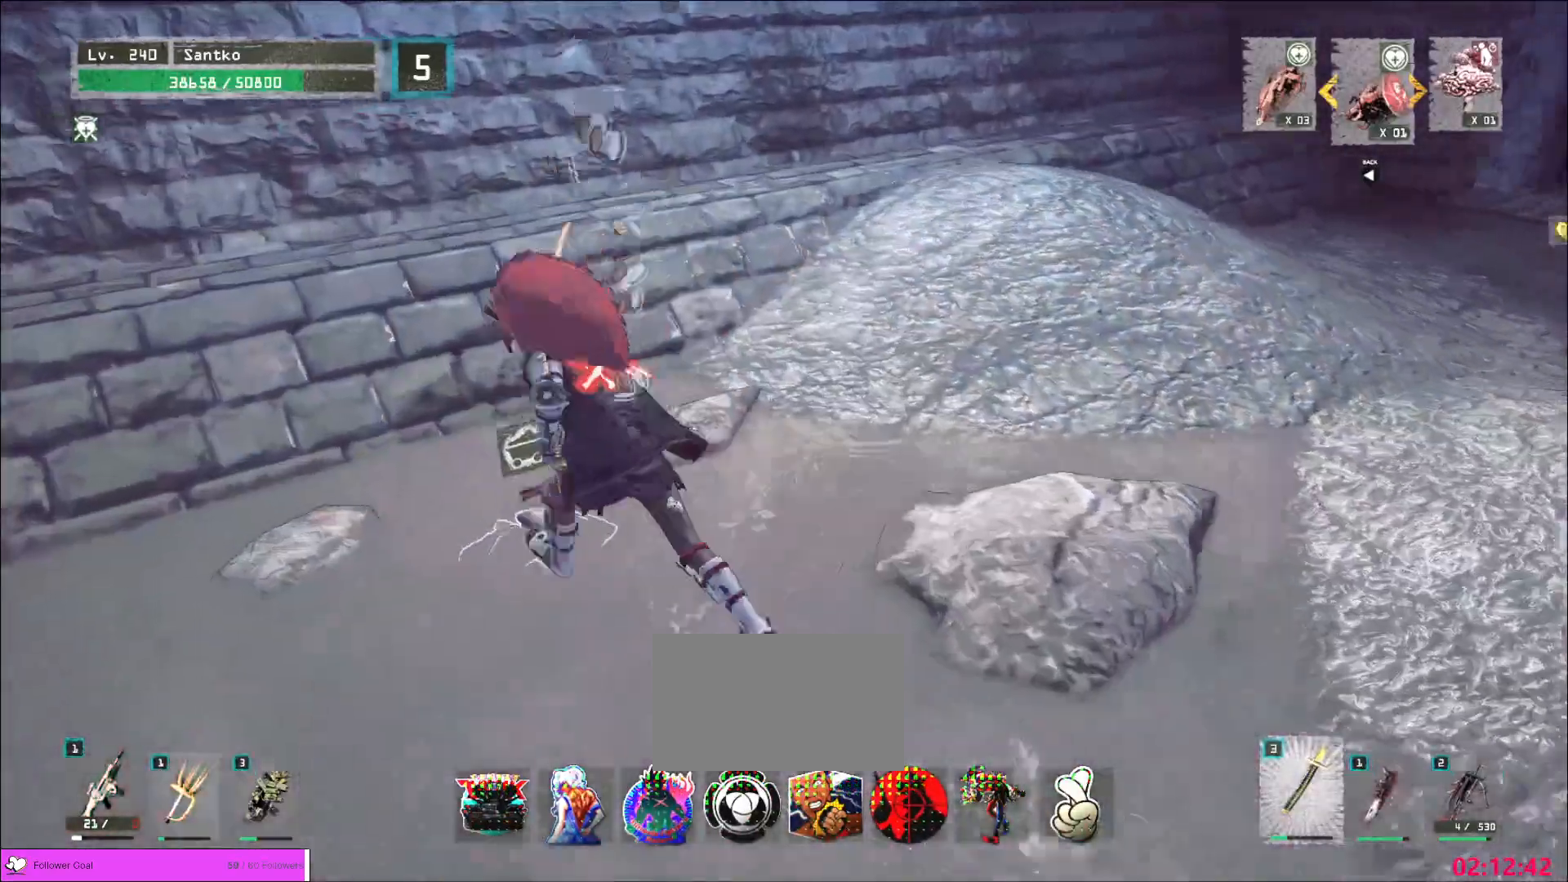
{"keys": ["d", "w"], "mouse": [], "events": [[80, "w", "down"], [160, "ctrl", "down"], [240, "ctrl", "up"], [280, "d", "down"]]}
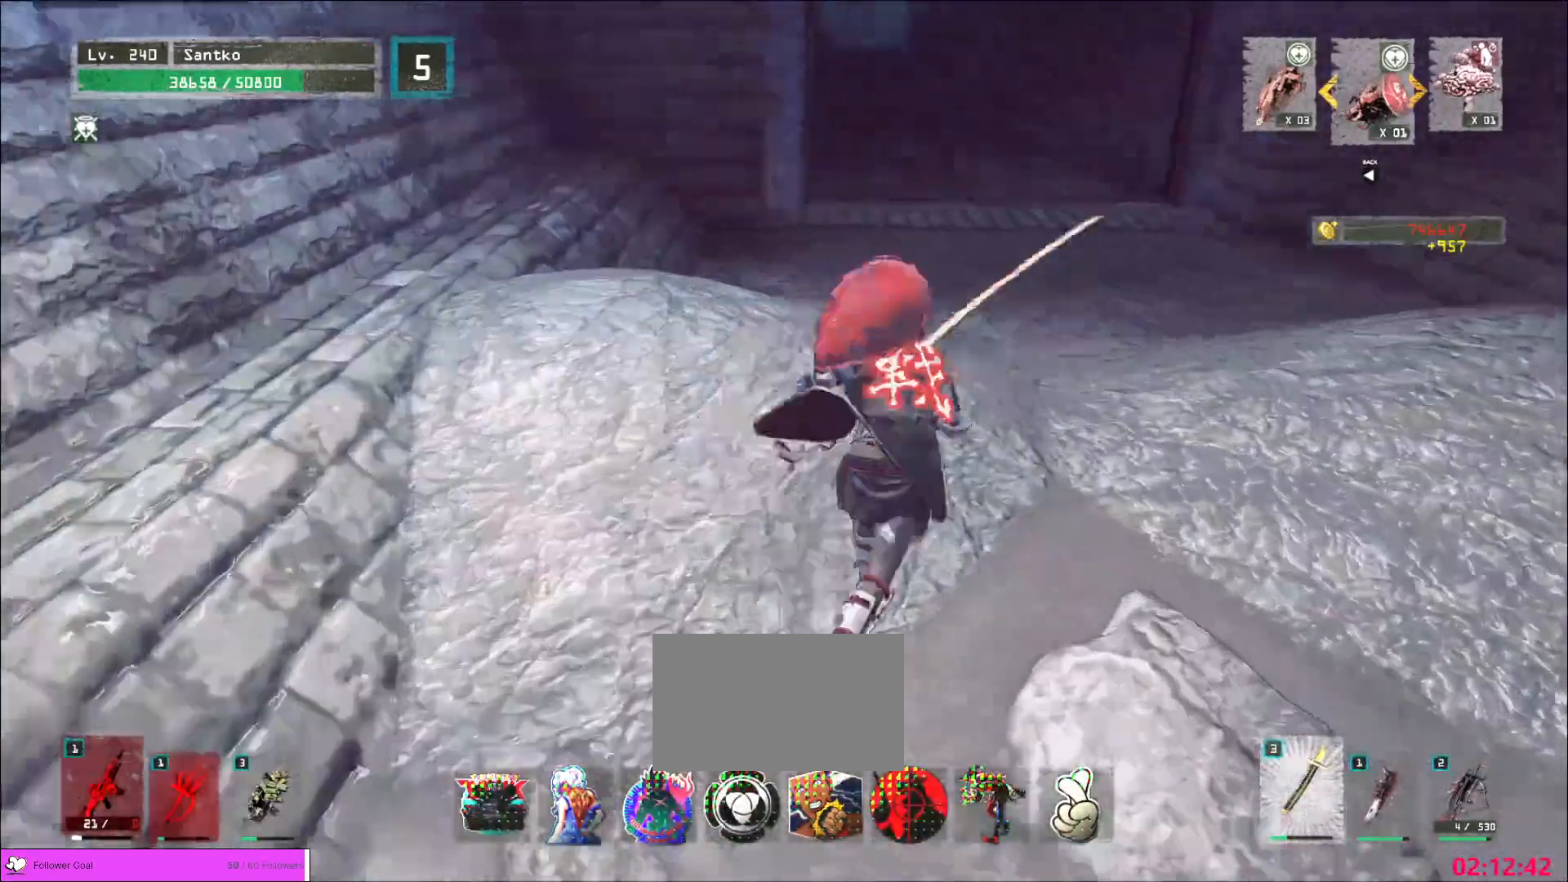
{"keys": ["w"], "mouse": [], "events": [[200, "d", "up"]]}
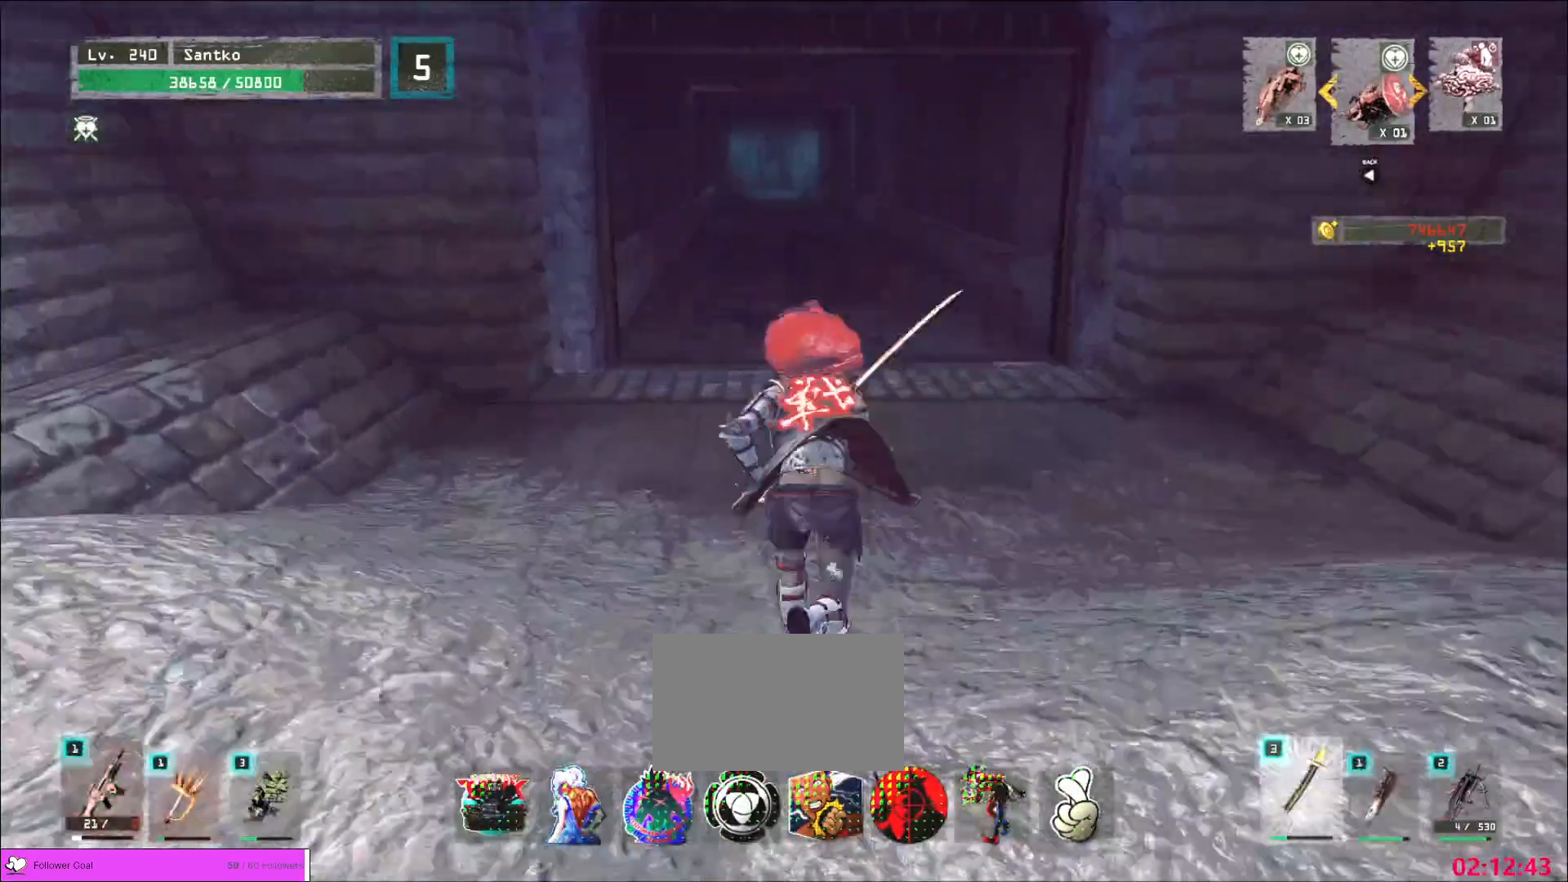
{"keys": ["w"], "mouse": [], "events": []}